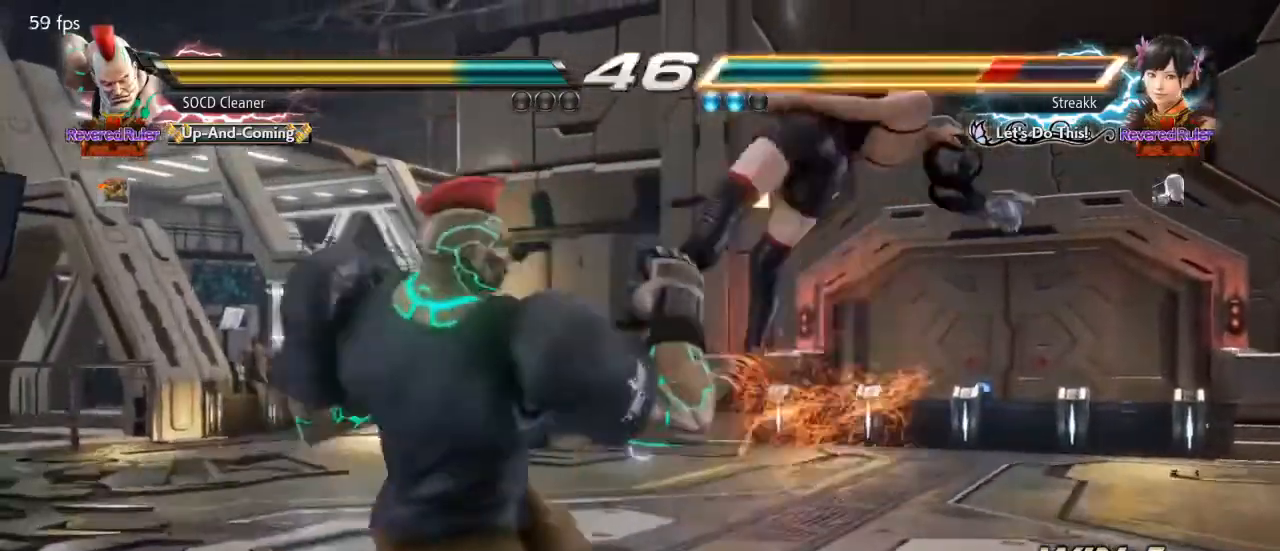
Gameplay with a controller (arcade stick); each line is a JSON object with the inputs held at the frame after it. "events" lists button and stick changes between this image and that frame as [ms after this image, input, new state], when the widget could be followed in between. Not read: L3 R3 other_buttons.
{"buttons": ["DPAD_LEFT"], "events": [[33, "DPAD_RIGHT", "down"], [67, "CIRCLE", "down"], [133, "DPAD_RIGHT", "up"], [200, "CIRCLE", "up"], [267, "DPAD_LEFT", "down"]]}
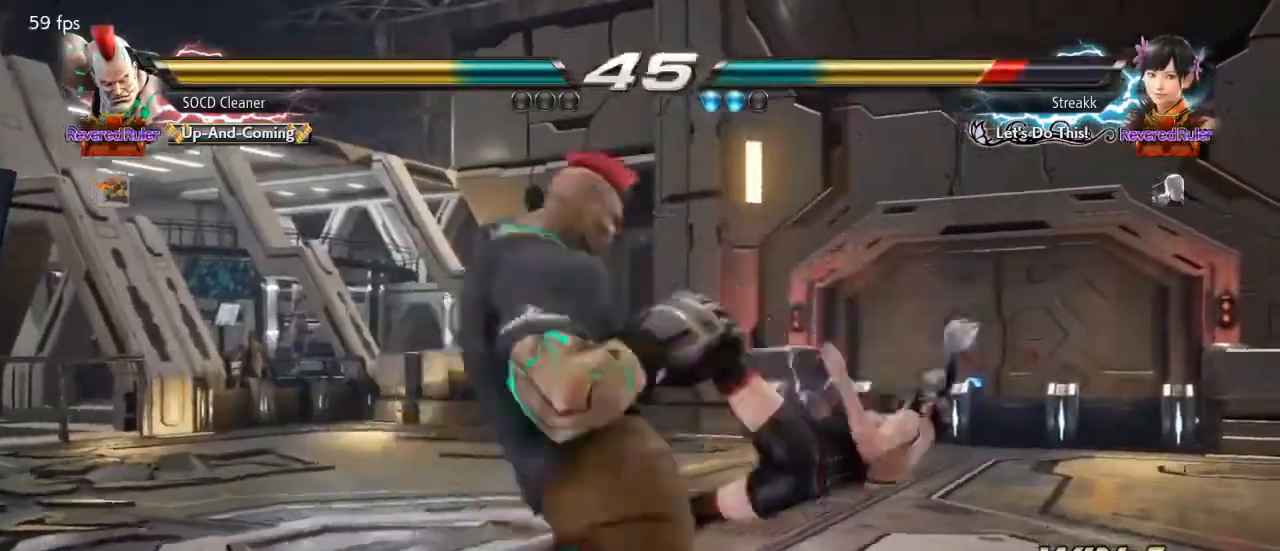
{"buttons": ["DPAD_DOWN", "DPAD_RIGHT"], "events": [[267, "SQUARE", "down"], [400, "DPAD_LEFT", "up"], [400, "SQUARE", "up"], [433, "DPAD_DOWN", "down"], [433, "DPAD_RIGHT", "down"]]}
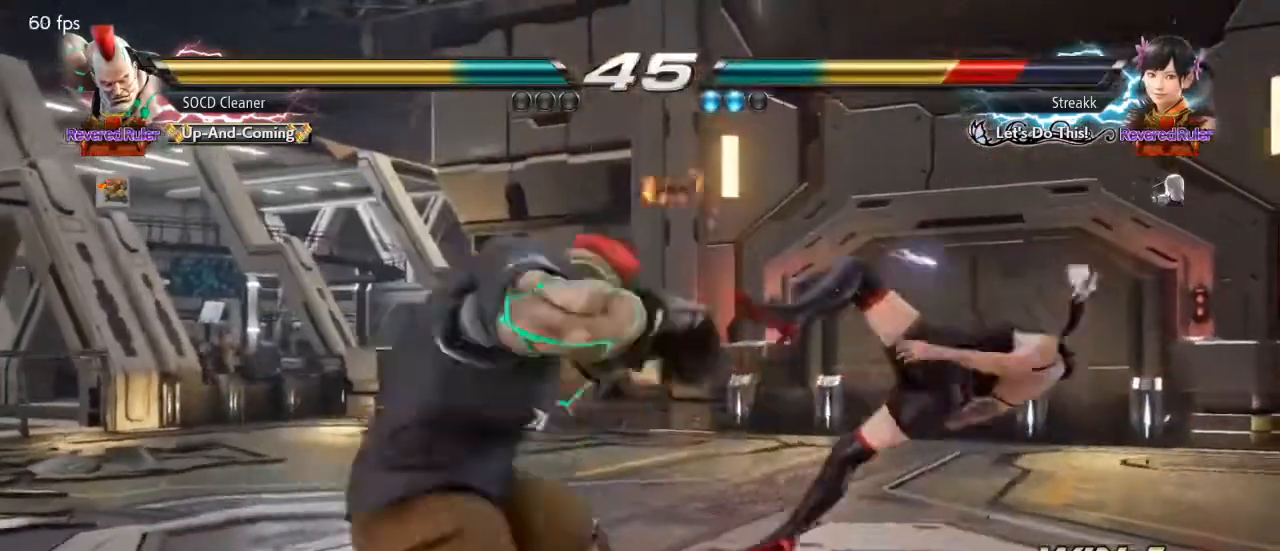
{"buttons": ["DPAD_DOWN", "DPAD_RIGHT"], "events": []}
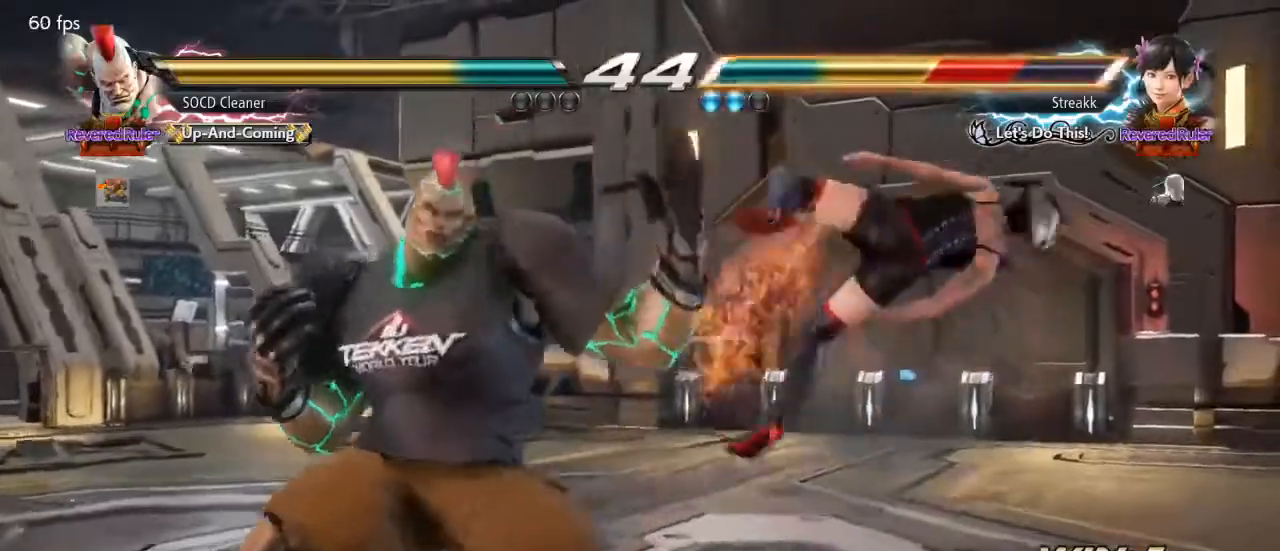
{"buttons": ["SQUARE", "DPAD_DOWN", "DPAD_RIGHT"], "events": [[33, "SQUARE", "down"], [133, "SQUARE", "up"], [333, "SQUARE", "down"], [400, "SQUARE", "up"], [500, "SQUARE", "down"]]}
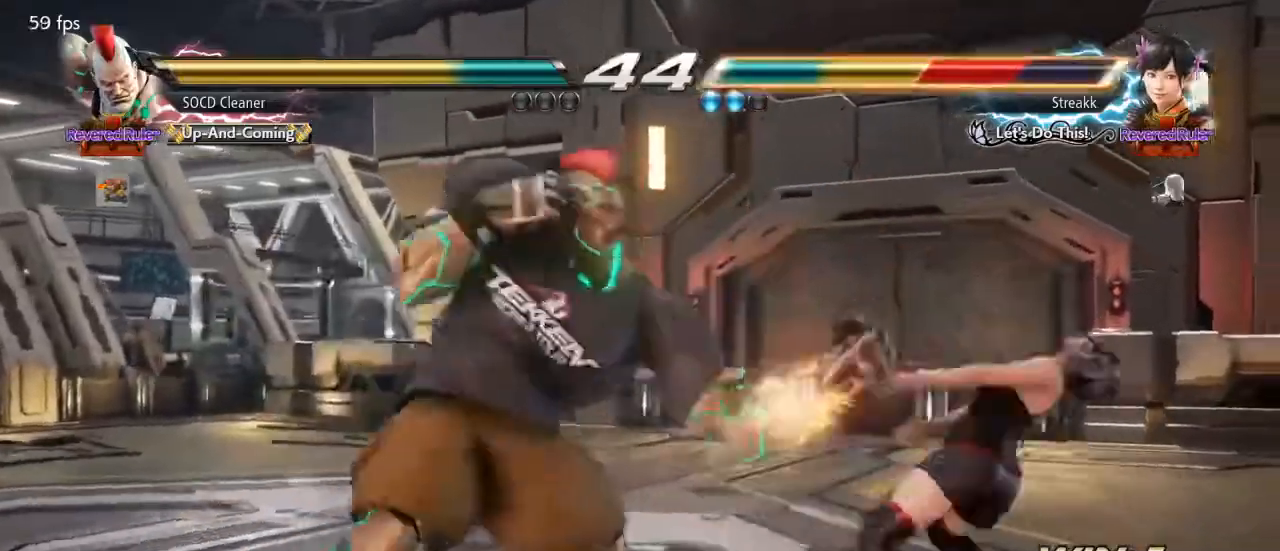
{"buttons": ["SQUARE", "DPAD_DOWN", "DPAD_RIGHT"], "events": [[100, "SQUARE", "up"], [267, "SQUARE", "down"], [333, "SQUARE", "up"], [467, "SQUARE", "down"]]}
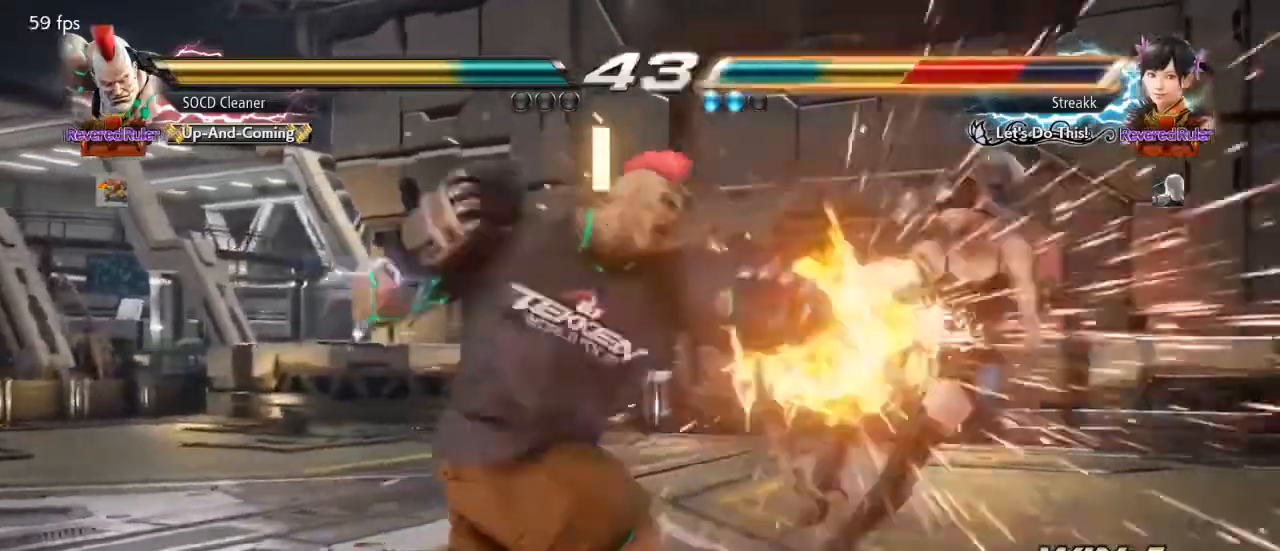
{"buttons": ["DPAD_RIGHT"], "events": [[67, "DPAD_DOWN", "up"], [67, "DPAD_RIGHT", "up"], [67, "SQUARE", "up"], [233, "DPAD_RIGHT", "down"], [300, "DPAD_RIGHT", "up"], [367, "DPAD_RIGHT", "down"], [433, "DPAD_RIGHT", "up"], [467, "DPAD_RIGHT", "down"]]}
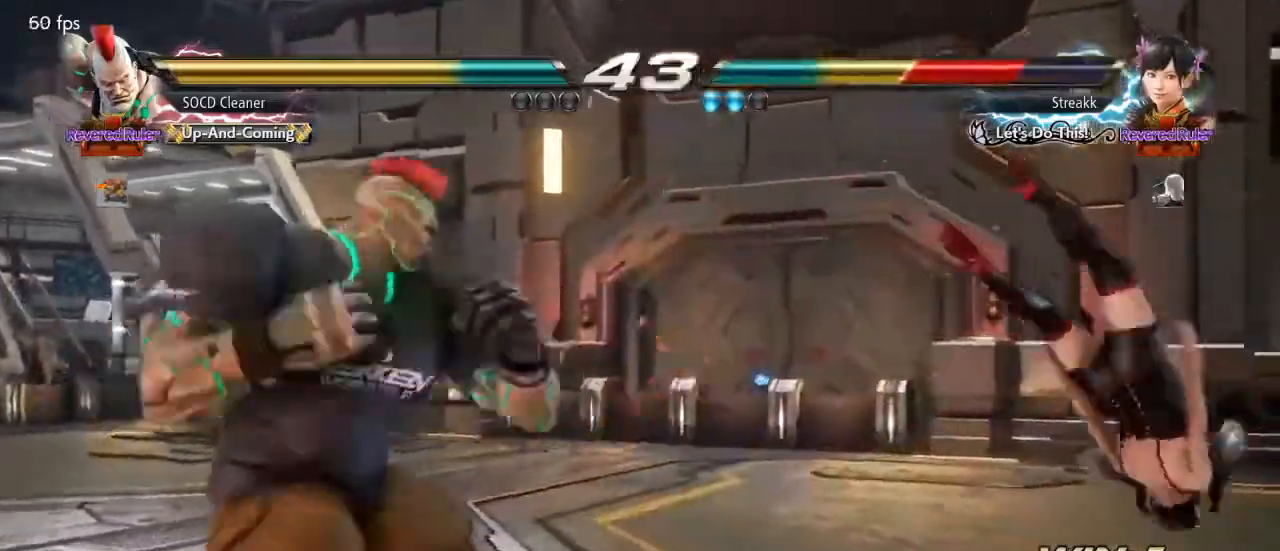
{"buttons": ["DPAD_LEFT"], "events": [[200, "DPAD_LEFT", "down"], [200, "DPAD_RIGHT", "up"], [233, "CROSS", "down"], [333, "CROSS", "up"], [367, "TRIANGLE", "down"], [467, "TRIANGLE", "up"]]}
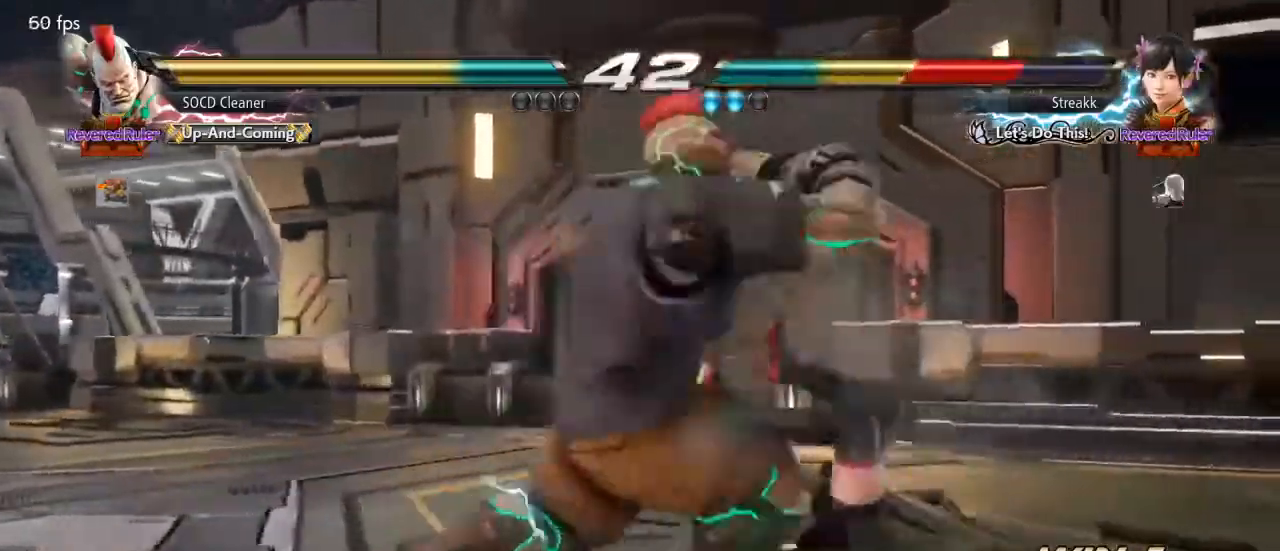
{"buttons": ["DPAD_LEFT"], "events": [[100, "TRIANGLE", "down"], [233, "TRIANGLE", "up"], [367, "TRIANGLE", "down"], [467, "TRIANGLE", "up"]]}
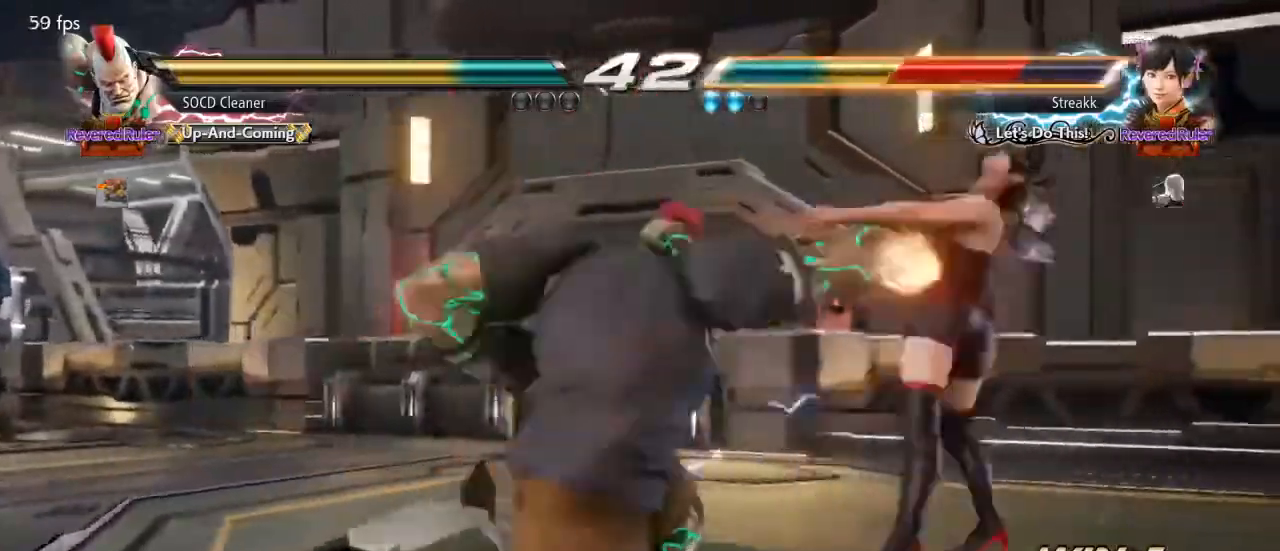
{"buttons": [], "events": [[133, "TRIANGLE", "down"], [200, "TRIANGLE", "up"], [333, "TRIANGLE", "down"], [433, "TRIANGLE", "up"], [500, "DPAD_LEFT", "up"]]}
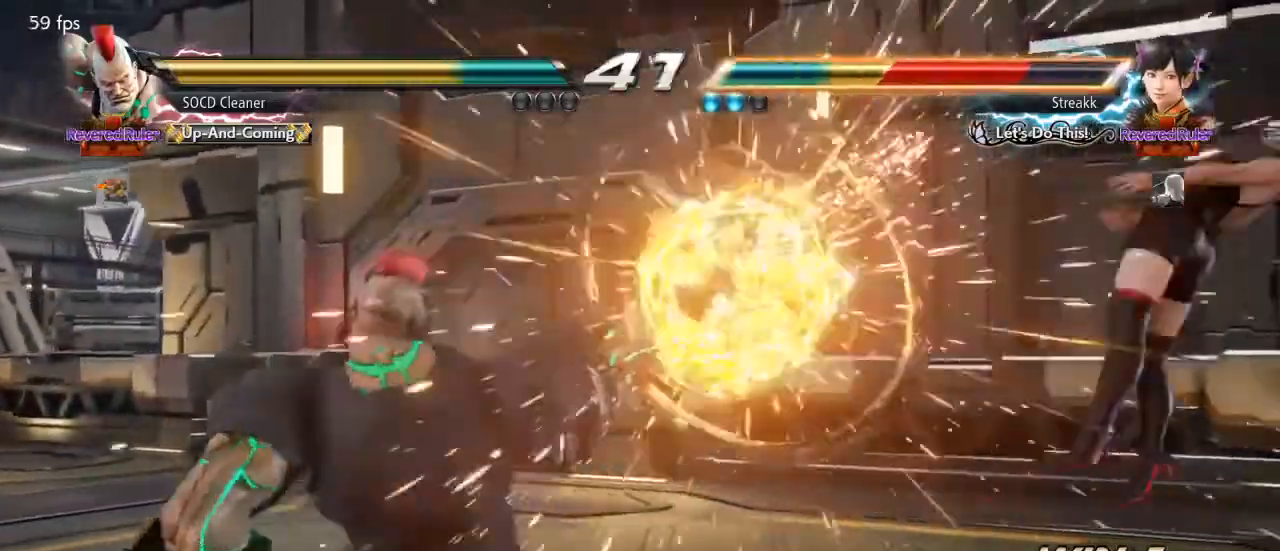
{"buttons": [], "events": [[67, "DPAD_RIGHT", "down"], [133, "DPAD_RIGHT", "up"], [200, "DPAD_RIGHT", "down"], [267, "DPAD_RIGHT", "up"], [333, "DPAD_RIGHT", "down"], [367, "DPAD_RIGHT", "up"], [433, "DPAD_RIGHT", "down"], [500, "DPAD_RIGHT", "up"]]}
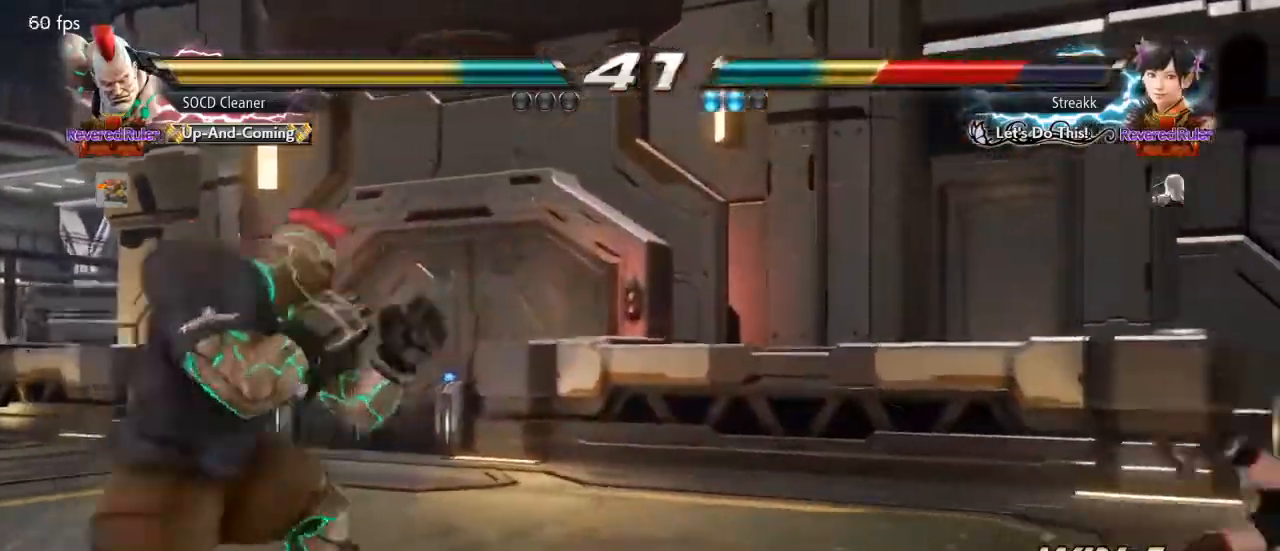
{"buttons": [], "events": [[67, "DPAD_RIGHT", "down"], [300, "DPAD_RIGHT", "up"], [367, "DPAD_LEFT", "down"], [433, "DPAD_LEFT", "up"]]}
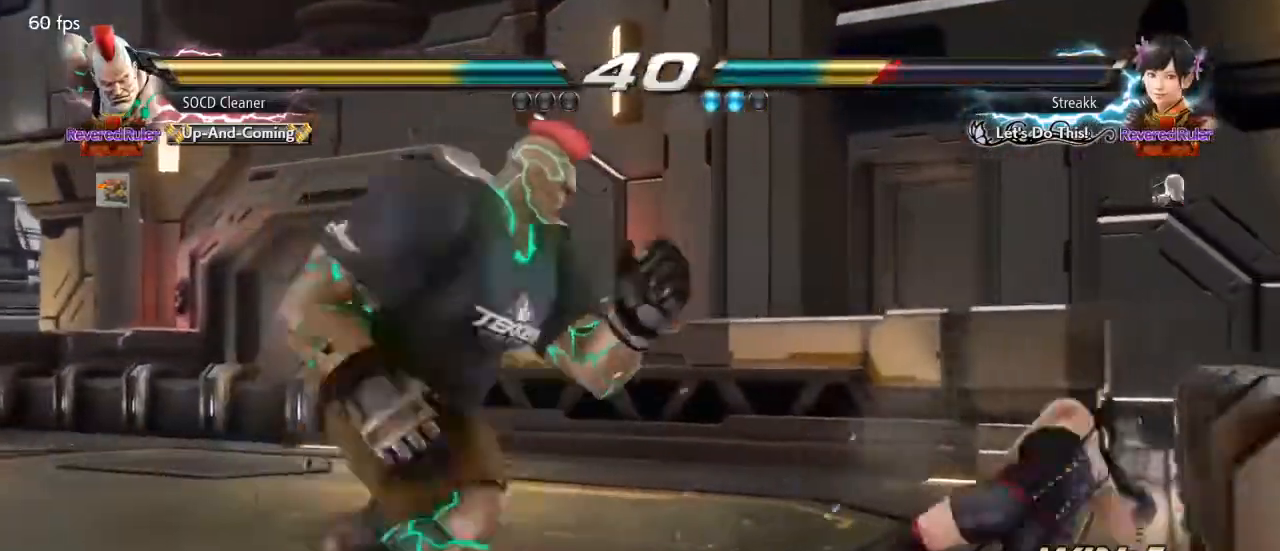
{"buttons": ["DPAD_LEFT"], "events": [[100, "DPAD_RIGHT", "down"], [167, "DPAD_RIGHT", "up"], [200, "DPAD_RIGHT", "down"], [300, "SQUARE", "down"], [367, "DPAD_LEFT", "down"], [367, "DPAD_RIGHT", "up"], [433, "SQUARE", "up"]]}
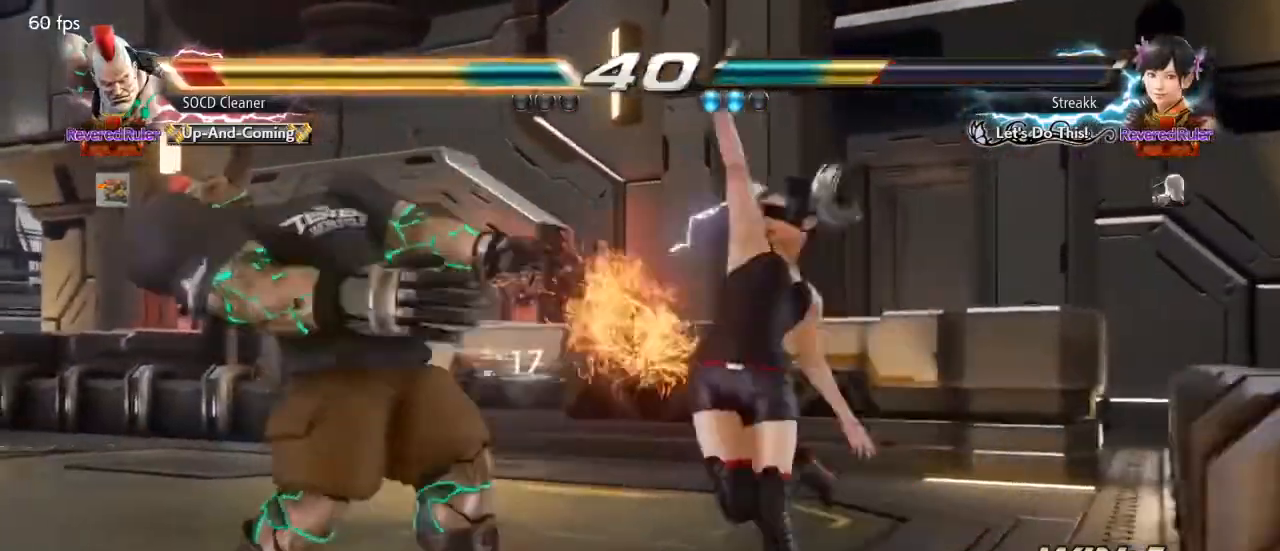
{"buttons": ["DPAD_LEFT"], "events": []}
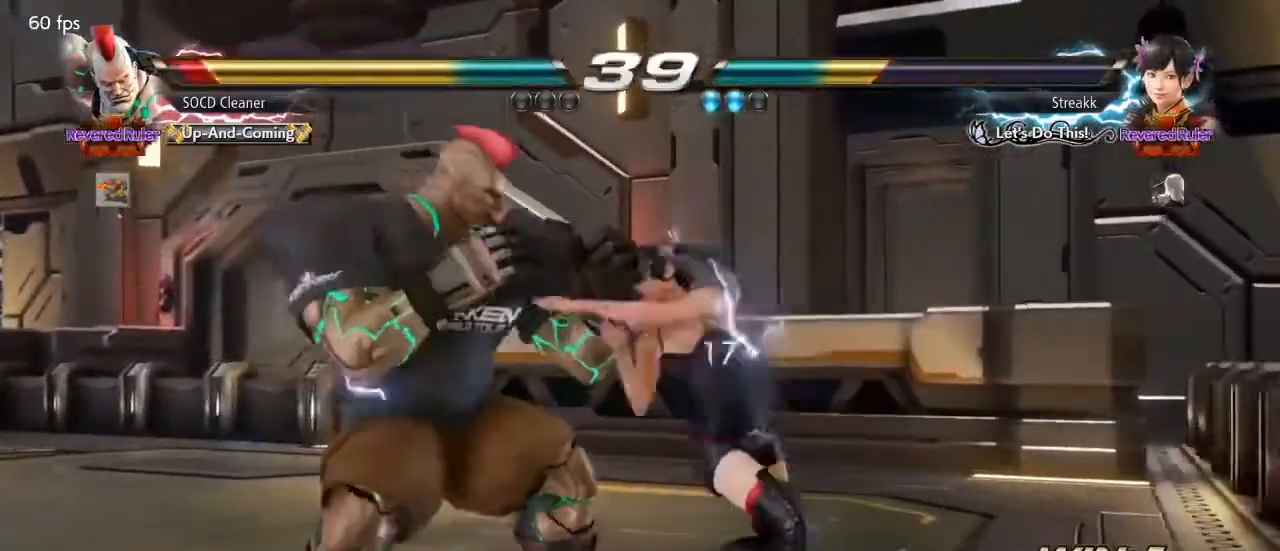
{"buttons": ["DPAD_LEFT"], "events": []}
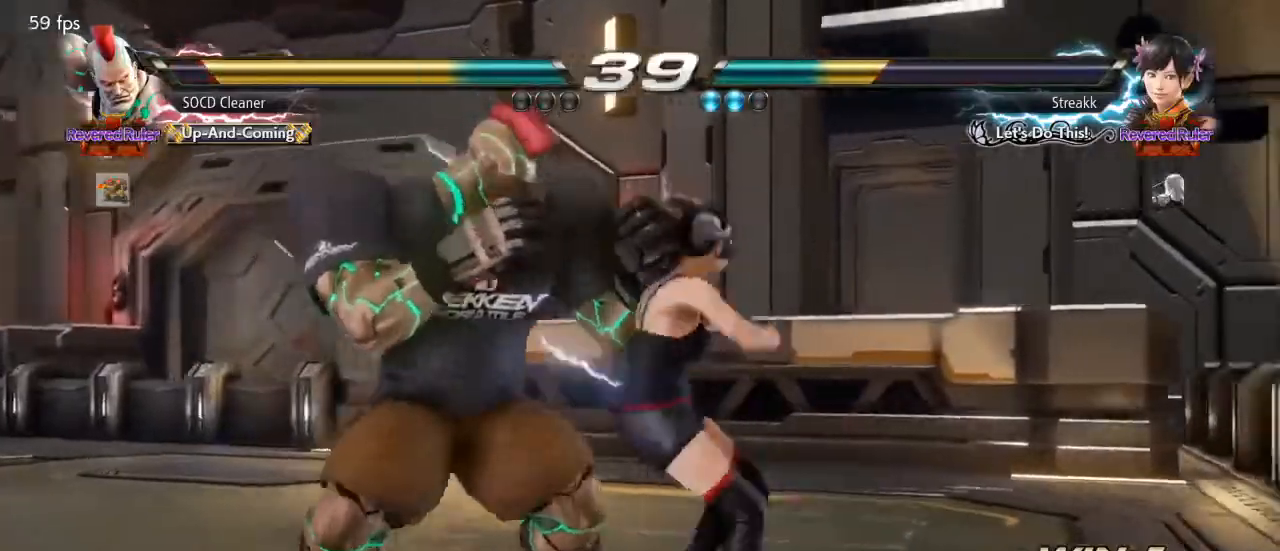
{"buttons": ["DPAD_DOWN", "DPAD_LEFT"], "events": [[133, "DPAD_LEFT", "up"], [233, "DPAD_LEFT", "down"], [300, "DPAD_DOWN", "down"]]}
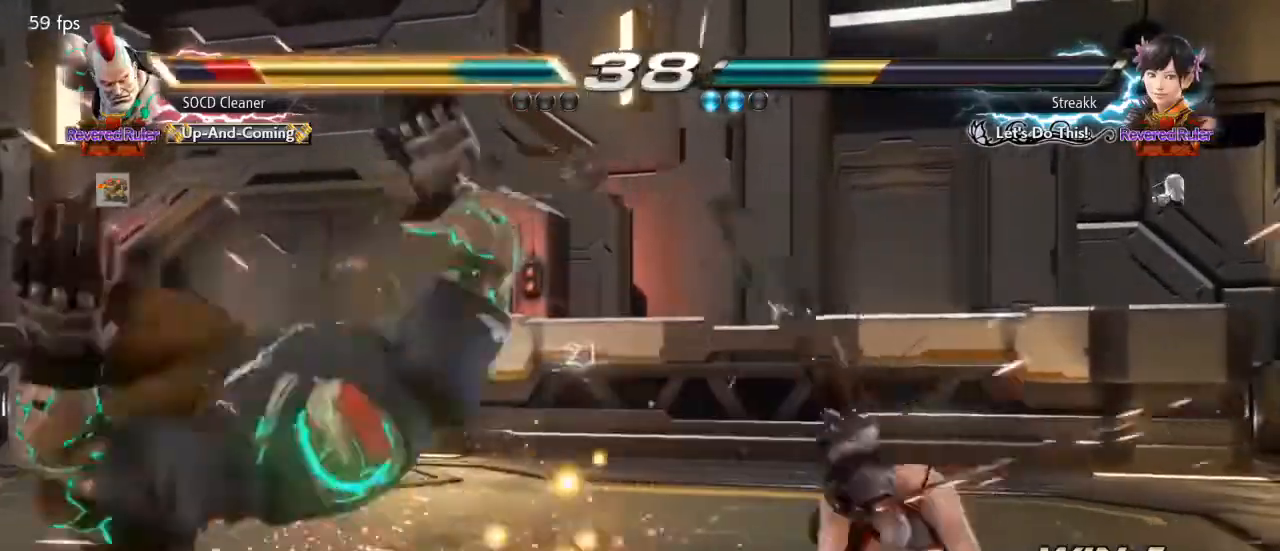
{"buttons": ["DPAD_LEFT"], "events": [[100, "DPAD_DOWN", "up"], [100, "DPAD_LEFT", "up"], [500, "DPAD_LEFT", "down"]]}
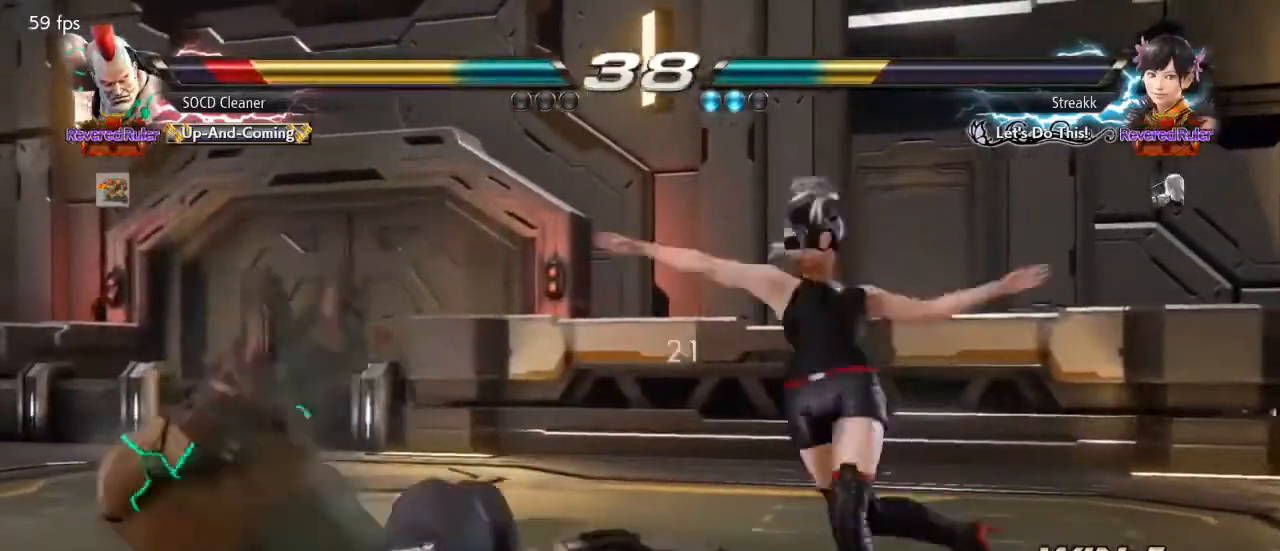
{"buttons": ["DPAD_LEFT"], "events": [[33, "DPAD_DOWN", "down"], [100, "DPAD_DOWN", "up"]]}
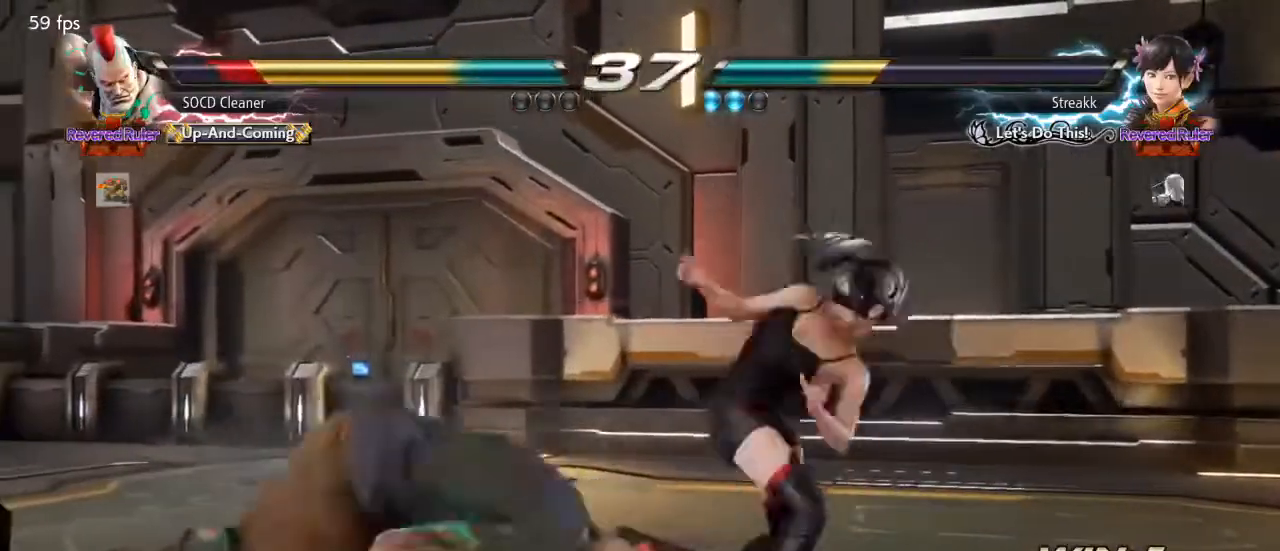
{"buttons": ["TRIANGLE", "DPAD_RIGHT"], "events": [[333, "DPAD_LEFT", "up"], [467, "DPAD_RIGHT", "down"], [500, "TRIANGLE", "down"]]}
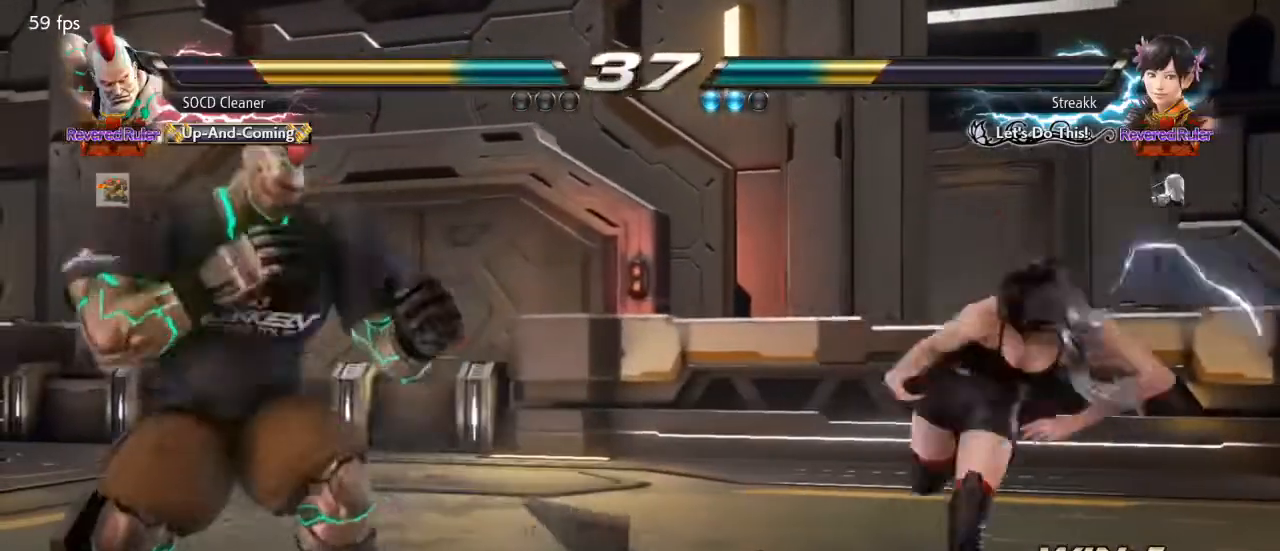
{"buttons": [], "events": [[33, "TRIANGLE", "up"], [200, "DPAD_RIGHT", "up"], [267, "DPAD_LEFT", "down"], [433, "DPAD_LEFT", "up"]]}
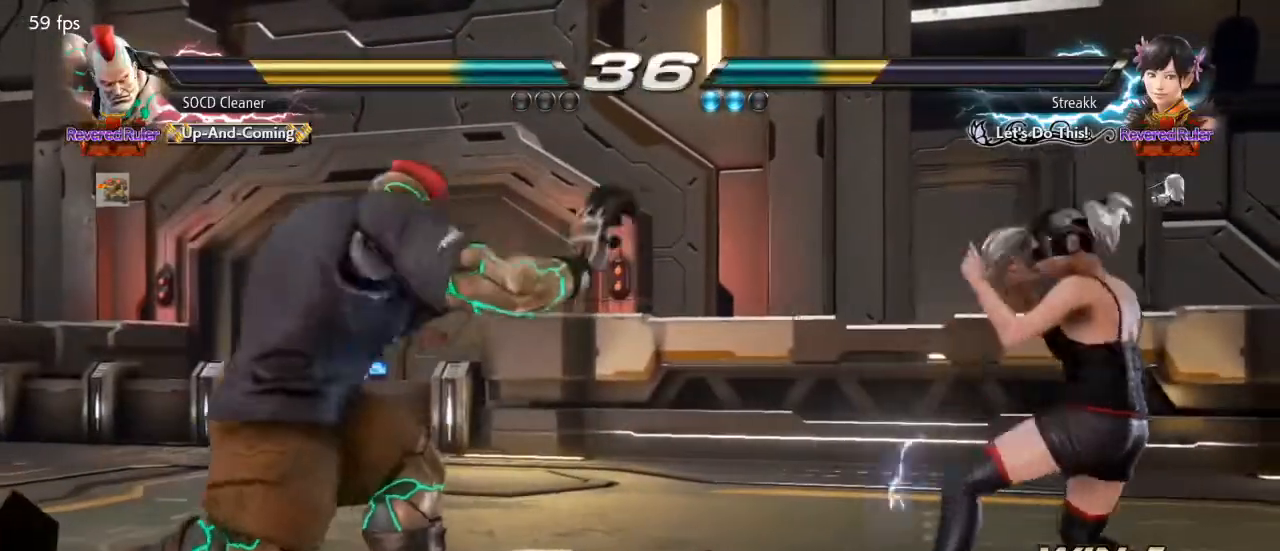
{"buttons": ["DPAD_LEFT"], "events": [[67, "DPAD_DOWN", "down"], [67, "DPAD_RIGHT", "down"], [133, "TRIANGLE", "down"], [200, "DPAD_DOWN", "up"], [200, "DPAD_RIGHT", "up"], [233, "DPAD_LEFT", "down"], [233, "TRIANGLE", "up"]]}
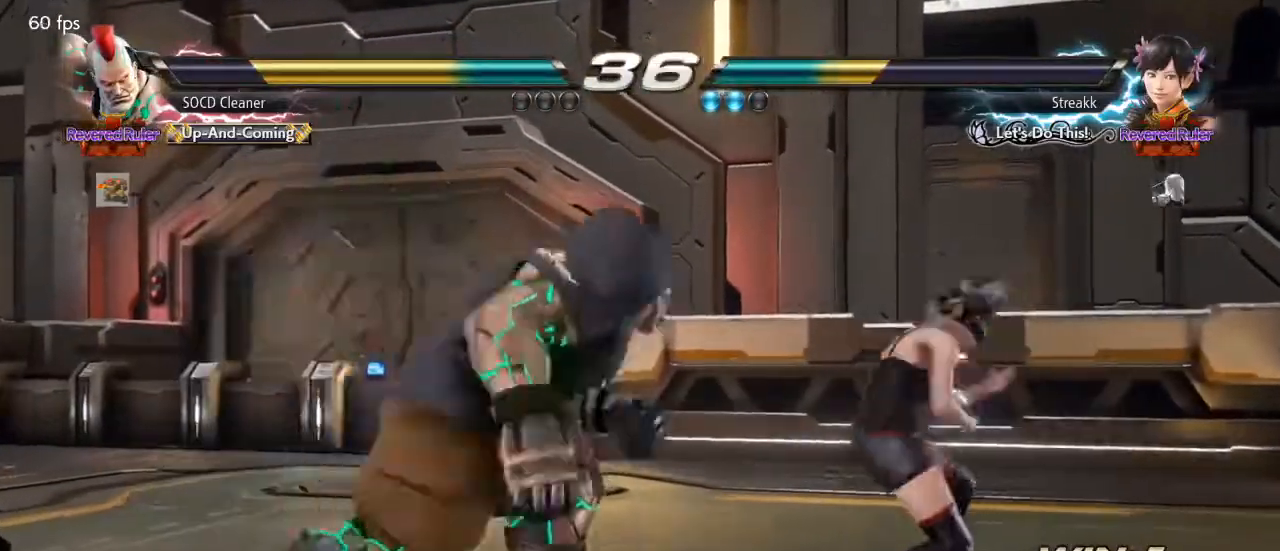
{"buttons": [], "events": [[200, "DPAD_LEFT", "up"], [233, "DPAD_LEFT", "down"], [367, "DPAD_LEFT", "up"]]}
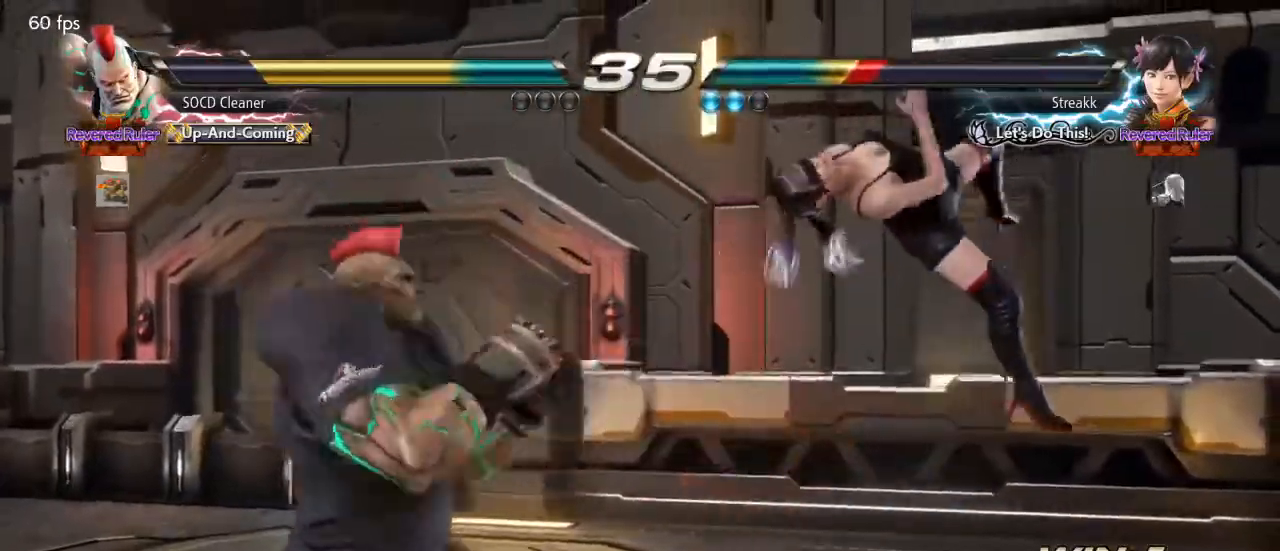
{"buttons": ["DPAD_DOWN", "DPAD_RIGHT"], "events": [[233, "DPAD_RIGHT", "down"], [300, "DPAD_RIGHT", "up"], [400, "DPAD_LEFT", "down"], [433, "DPAD_DOWN", "down"], [467, "DPAD_LEFT", "up"], [500, "DPAD_RIGHT", "down"]]}
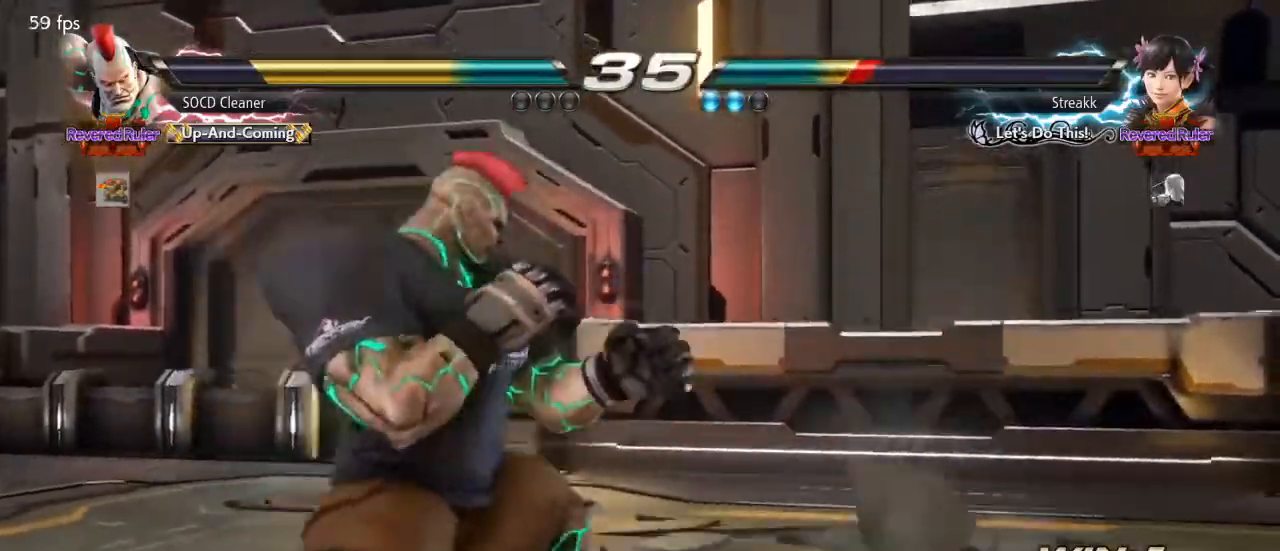
{"buttons": ["SQUARE"], "events": [[67, "SQUARE", "down"], [200, "SQUARE", "up"], [267, "DPAD_DOWN", "up"], [267, "DPAD_RIGHT", "up"], [300, "SQUARE", "down"]]}
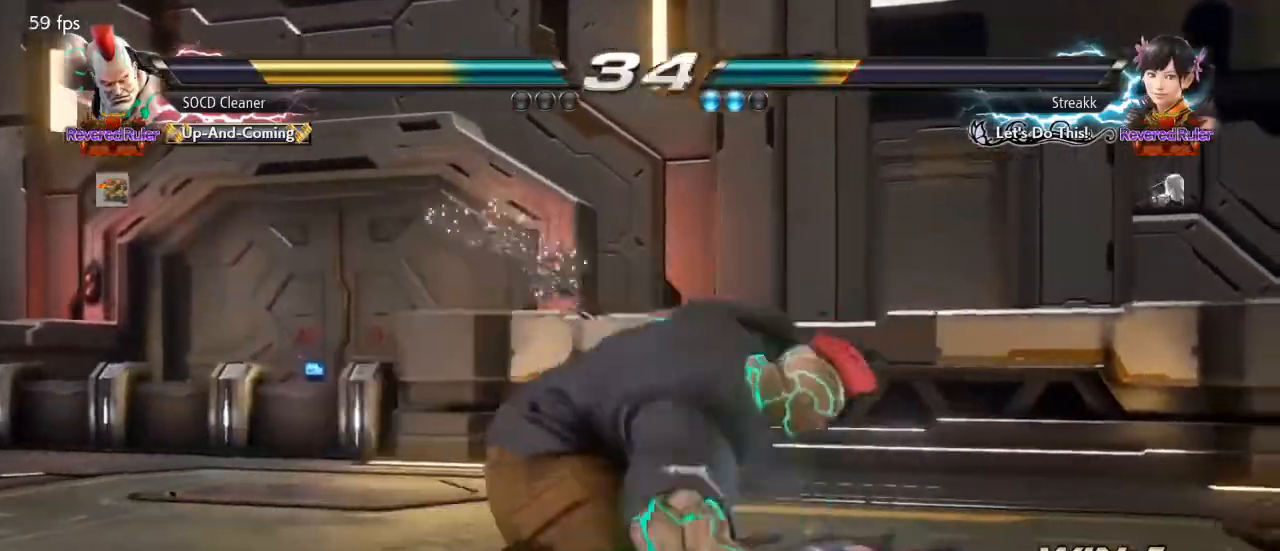
{"buttons": [], "events": [[133, "SQUARE", "up"]]}
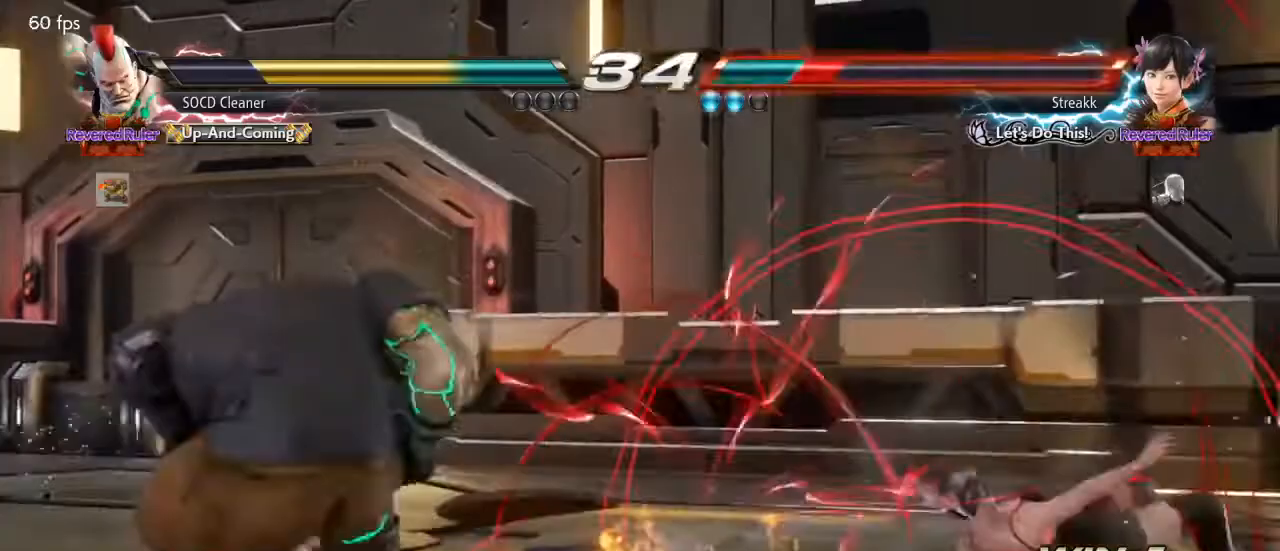
{"buttons": ["DPAD_LEFT"], "events": [[233, "DPAD_RIGHT", "down"], [300, "DPAD_RIGHT", "up"], [367, "DPAD_RIGHT", "down"], [400, "DPAD_RIGHT", "up"], [500, "DPAD_LEFT", "down"]]}
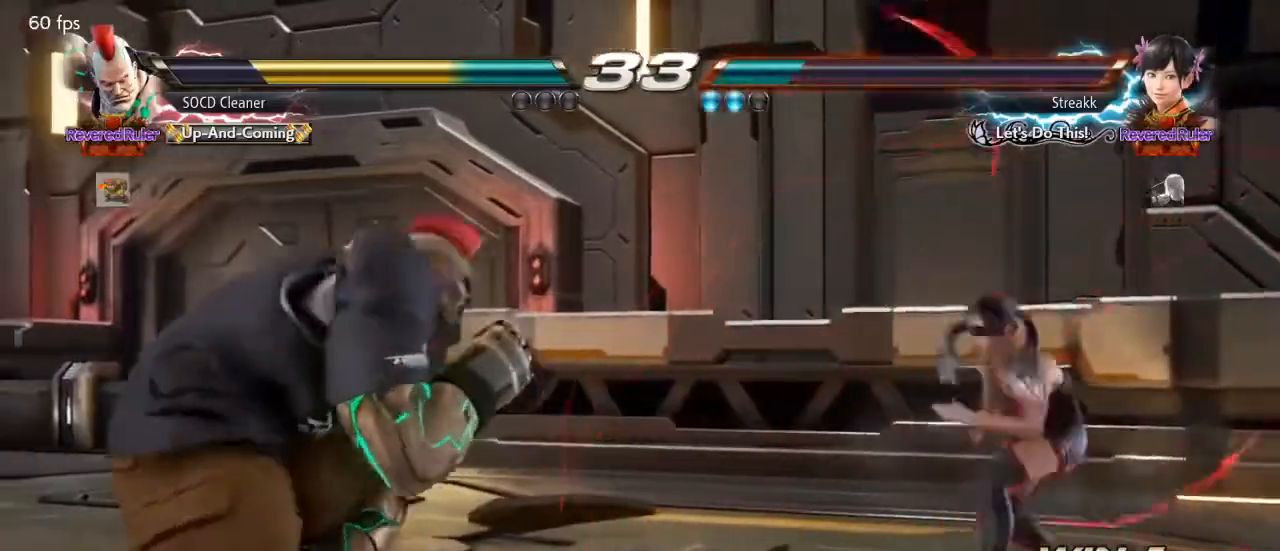
{"buttons": [], "events": [[167, "DPAD_DOWN", "down"], [233, "DPAD_DOWN", "up"], [267, "DPAD_LEFT", "up"], [300, "DPAD_LEFT", "down"], [467, "DPAD_LEFT", "up"]]}
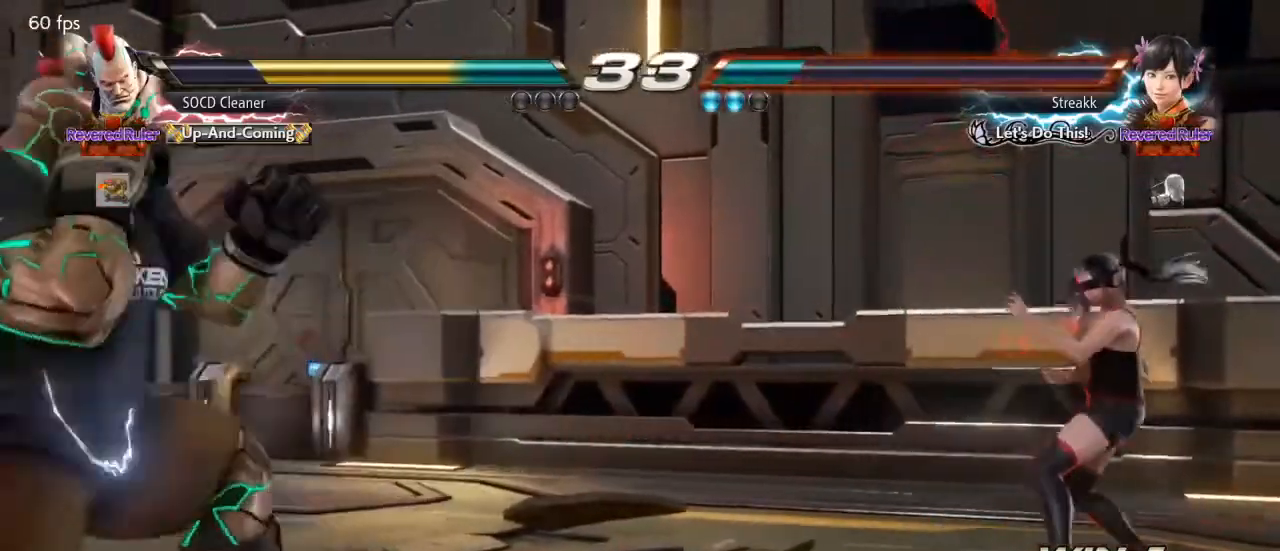
{"buttons": [], "events": [[33, "DPAD_RIGHT", "down"], [100, "DPAD_RIGHT", "up"], [167, "DPAD_RIGHT", "down"], [267, "DPAD_RIGHT", "up"], [300, "DPAD_LEFT", "down"], [433, "DPAD_LEFT", "up"]]}
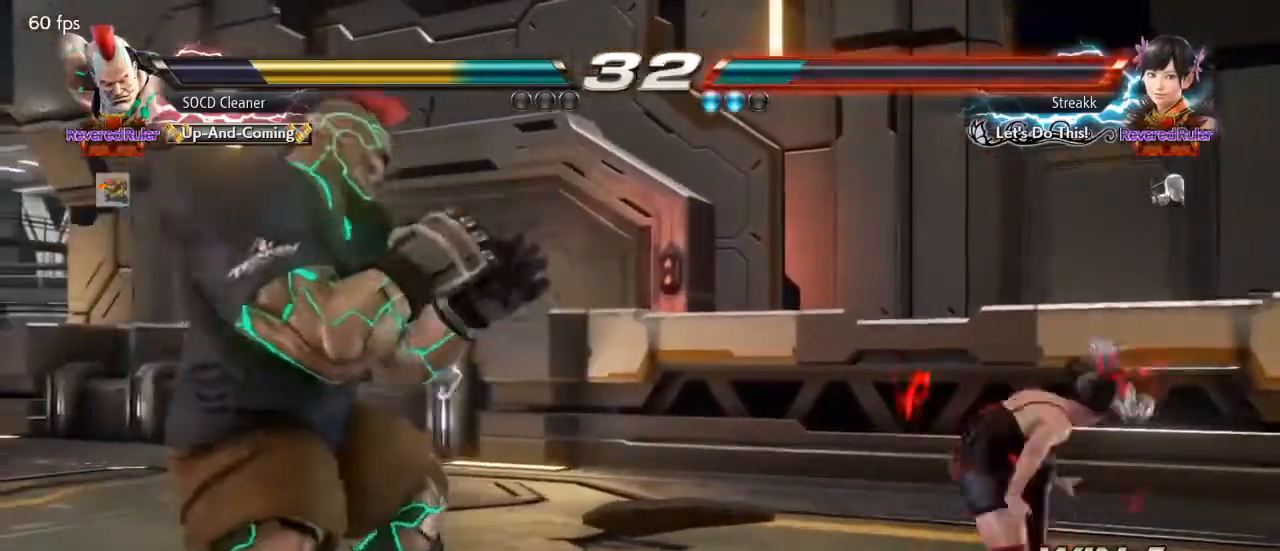
{"buttons": ["DPAD_RIGHT"], "events": [[500, "DPAD_RIGHT", "down"]]}
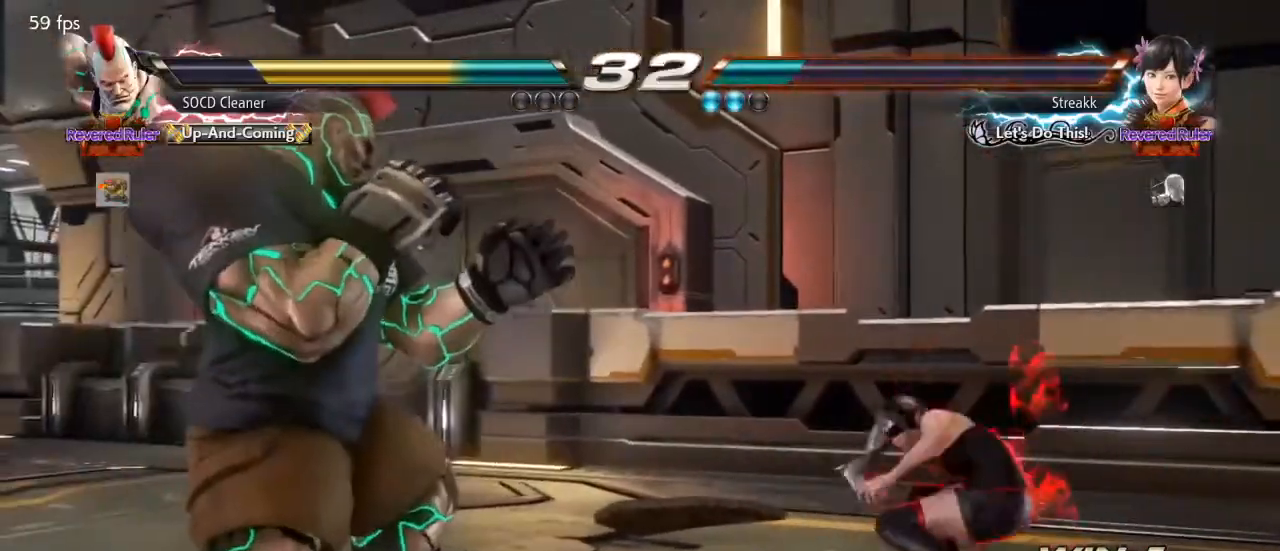
{"buttons": ["DPAD_LEFT"], "events": [[67, "DPAD_RIGHT", "up"], [100, "DPAD_RIGHT", "down"], [200, "SQUARE", "down"], [333, "DPAD_RIGHT", "up"], [333, "SQUARE", "up"], [367, "DPAD_LEFT", "down"]]}
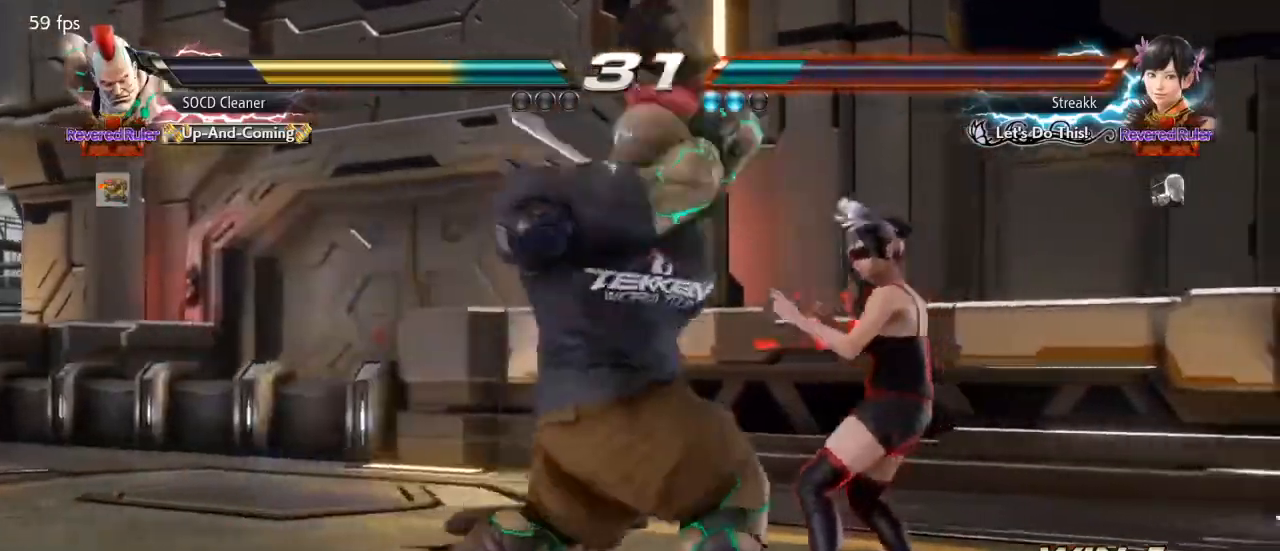
{"buttons": [], "events": [[200, "DPAD_LEFT", "up"], [467, "DPAD_RIGHT", "down"], [500, "DPAD_RIGHT", "up"]]}
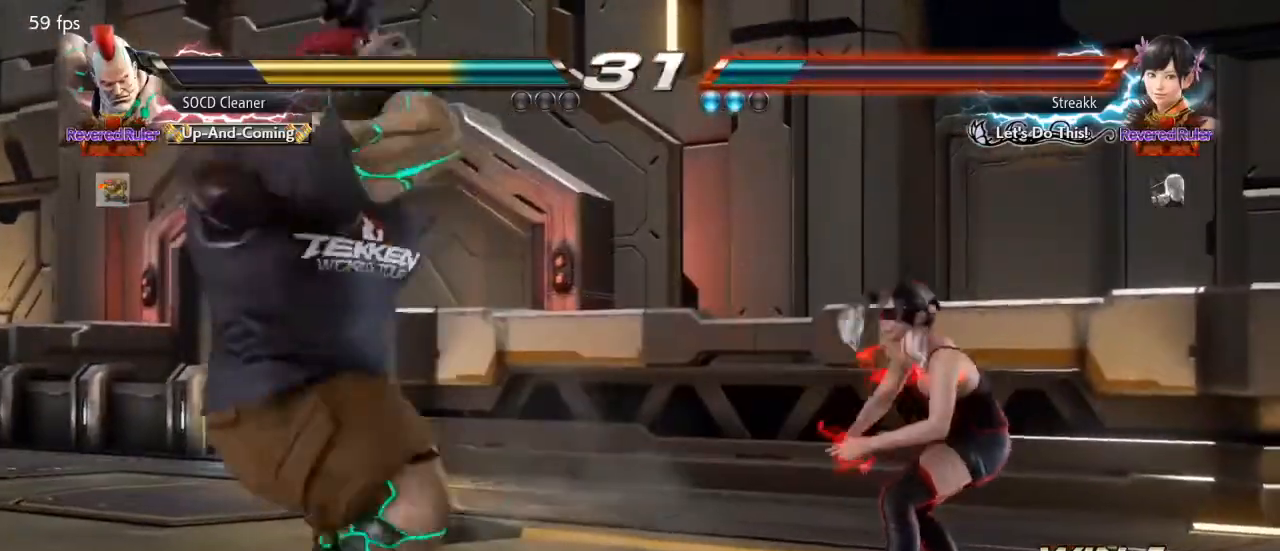
{"buttons": ["DPAD_LEFT"], "events": [[67, "DPAD_RIGHT", "down"], [133, "CIRCLE", "down"], [200, "DPAD_RIGHT", "up"], [233, "CIRCLE", "up"], [233, "DPAD_LEFT", "down"]]}